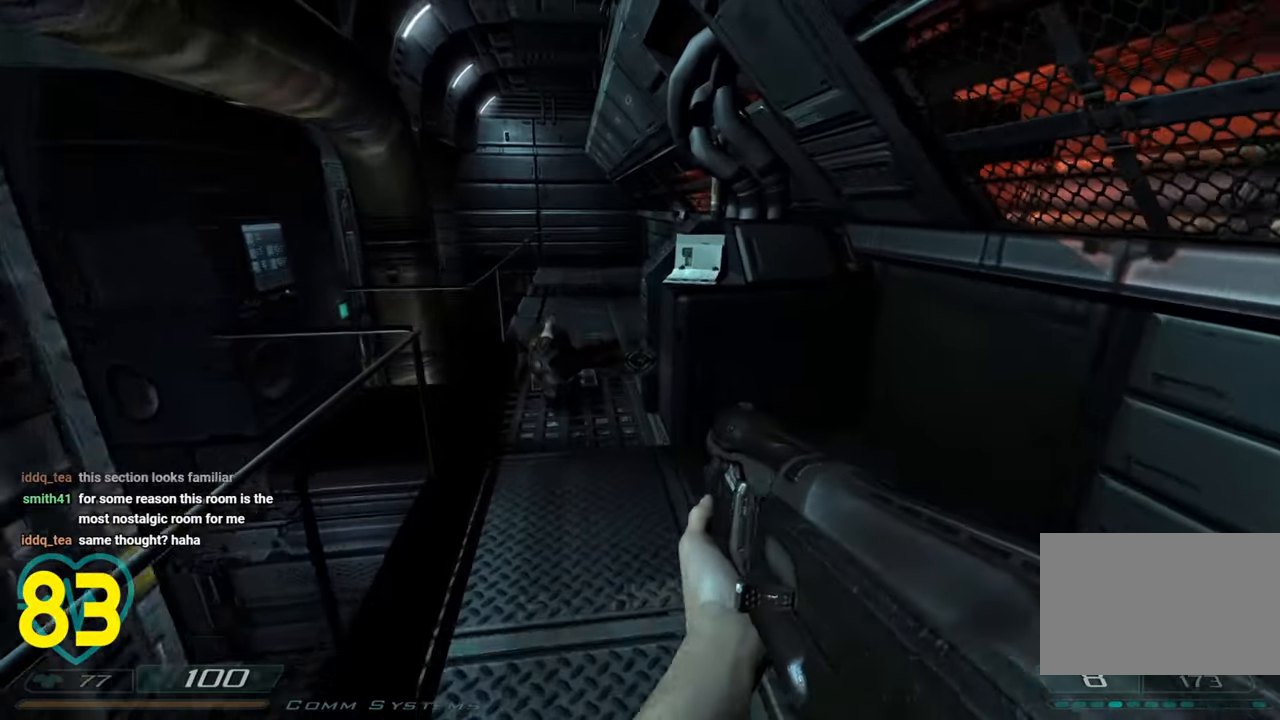
Gameplay with keyboard and mouse; each line is a JSON object with the keys and mouse buttons held at the frame after it. "events" lists presses ("down") and releases ("up") of "1", "2", "3", "4", "a", "alt", "c", "ctrl", "d", "e", "f", "q", "r", "s", "shift", "space", "tab", "v", "w", "x", "z" and "mouse_wheel" between this image and that frame as [ms after this image, input, new state], when the widget could be followed in between. "mouse_wheel" = the "wheel" button of the "mouse" list. No other keys are recorded. "wheel" means that the mouse wheel is clicked or scrolled. "mouse_move" is the direction in which the mouse moves at that frame (one of eight, or "still"), when it could be read.
{"keys": ["w"], "mouse": [], "mouse_move": "right", "events": [[117, "shift", "up"], [333, "w", "up"], [483, "w", "down"]]}
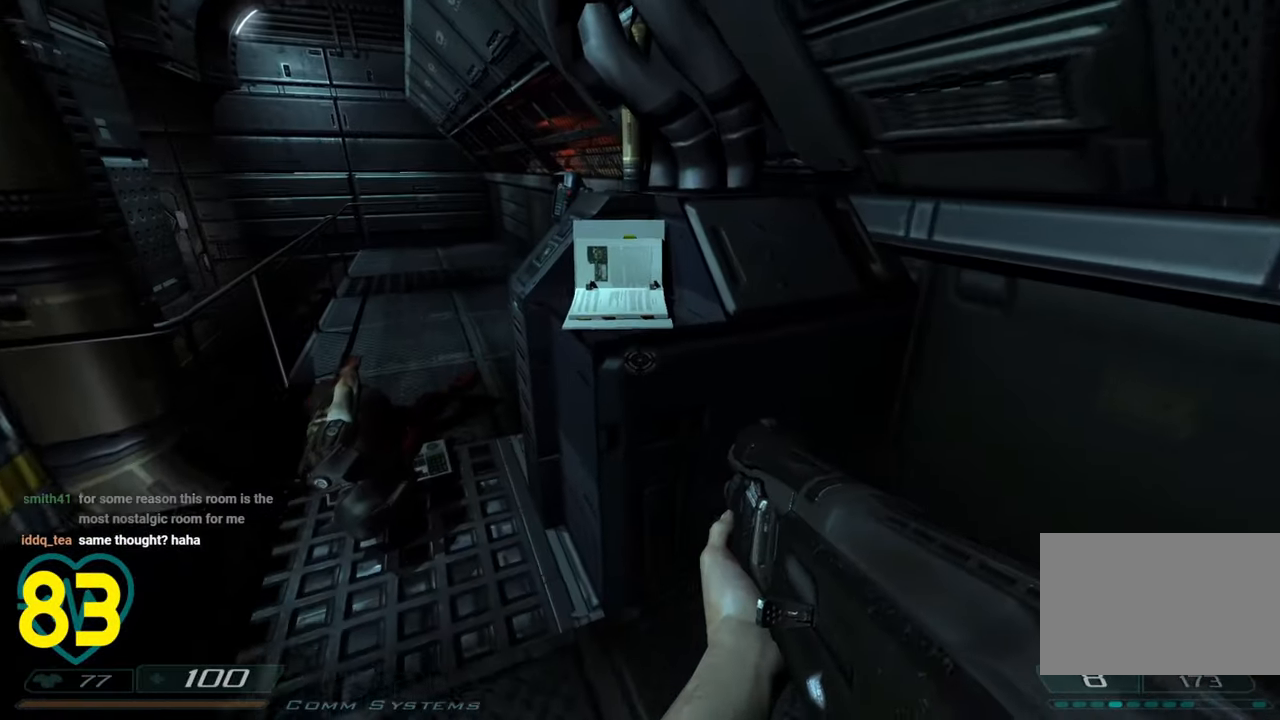
{"keys": [], "mouse": [], "mouse_move": "still", "events": [[217, "w", "up"]]}
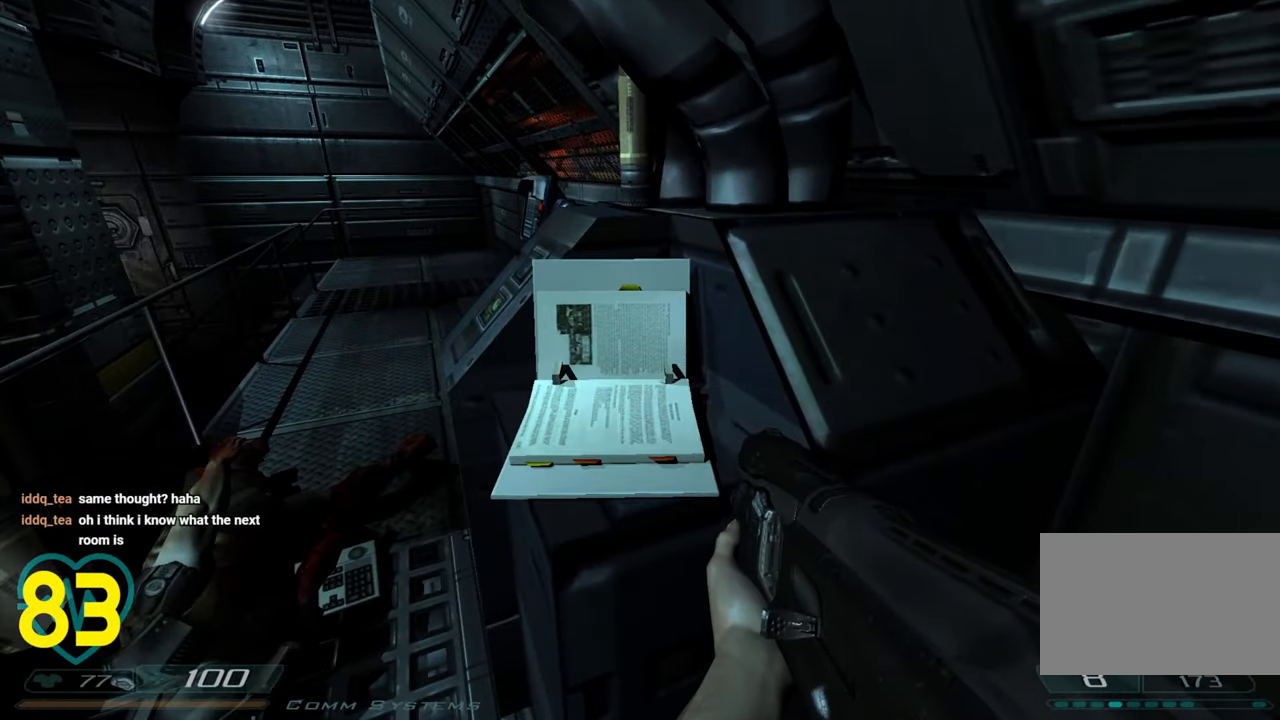
{"keys": [], "mouse": [], "mouse_move": "right", "events": []}
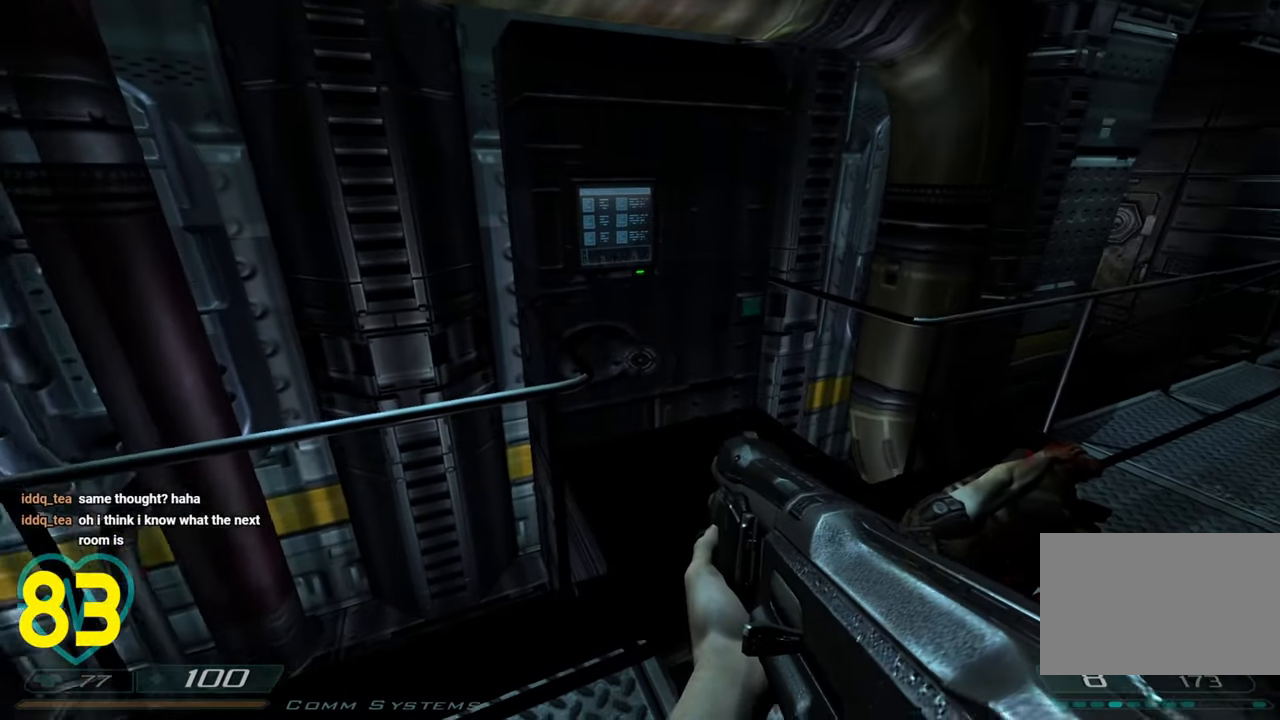
{"keys": ["a", "w"], "mouse": [], "mouse_move": "right", "events": [[300, "a", "down"], [300, "w", "down"]]}
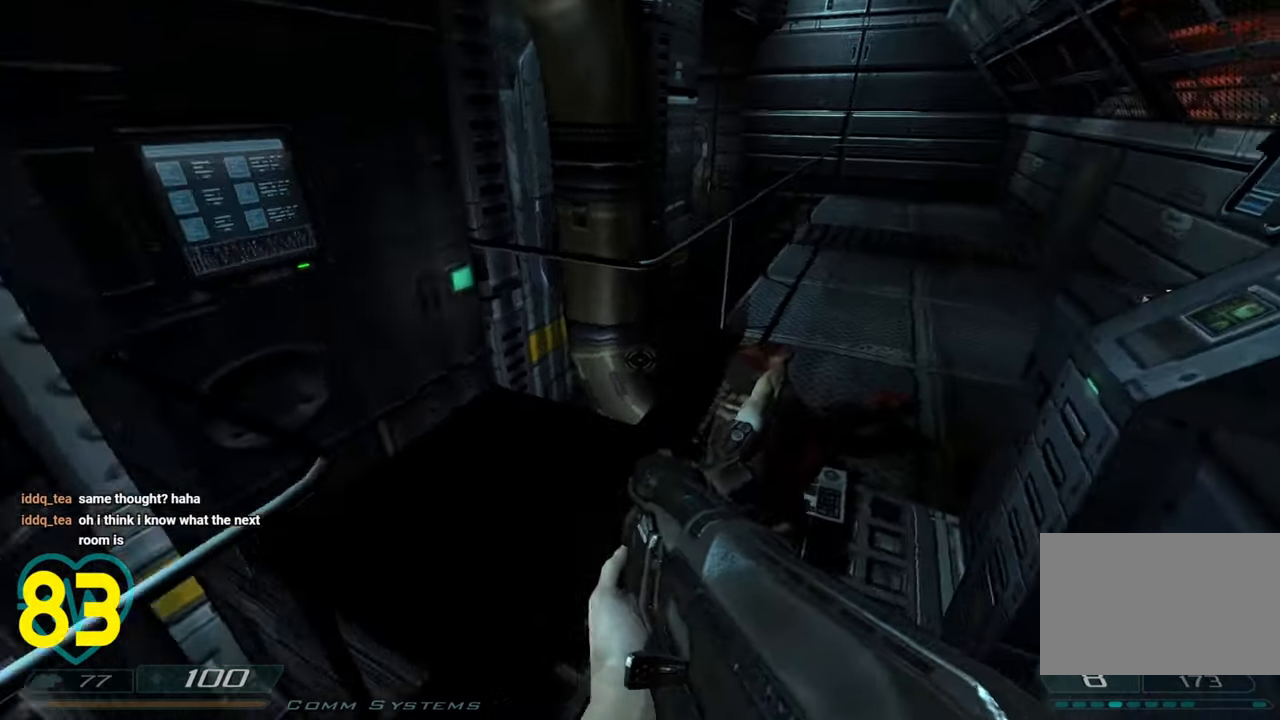
{"keys": ["d"], "mouse": [], "mouse_move": "left", "events": [[33, "a", "up"], [33, "w", "up"], [83, "d", "down"], [217, "w", "down"], [267, "d", "up"], [300, "d", "down"], [400, "w", "up"]]}
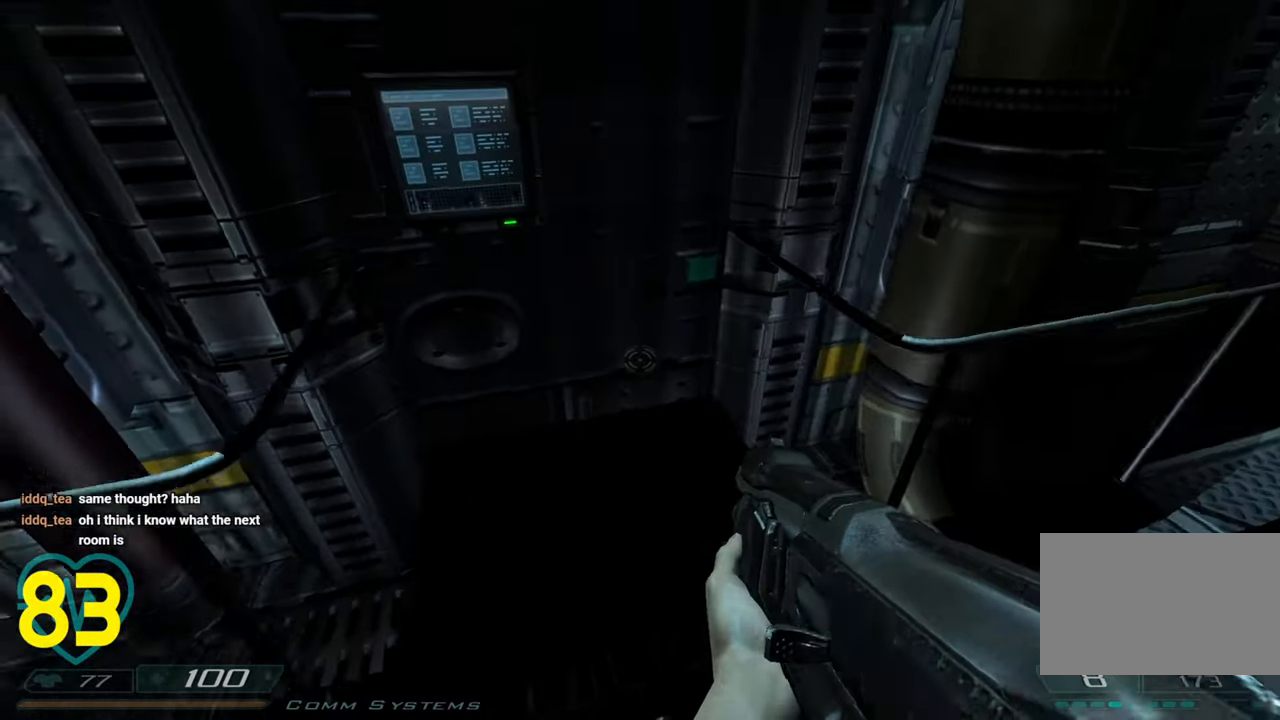
{"keys": ["w"], "mouse": [], "mouse_move": "left", "events": [[100, "d", "up"], [133, "a", "down"], [183, "w", "down"], [317, "a", "up"]]}
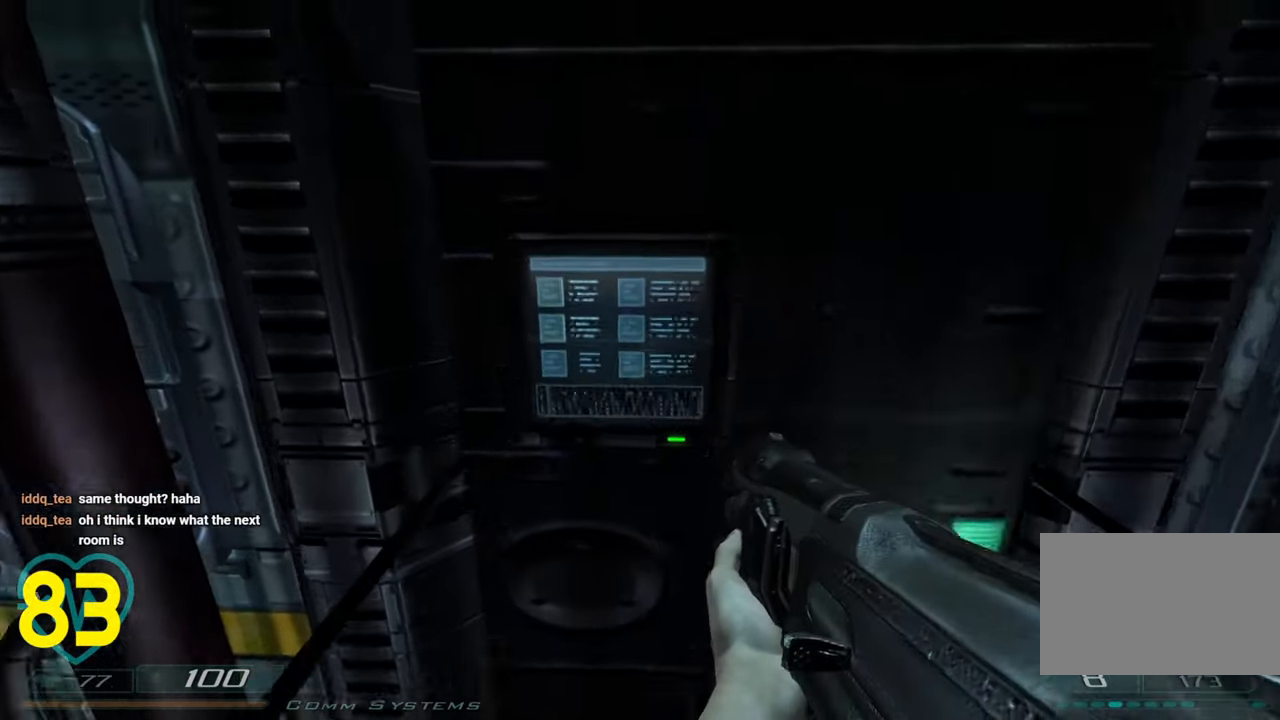
{"keys": [], "mouse": [], "mouse_move": "right", "events": [[100, "w", "up"]]}
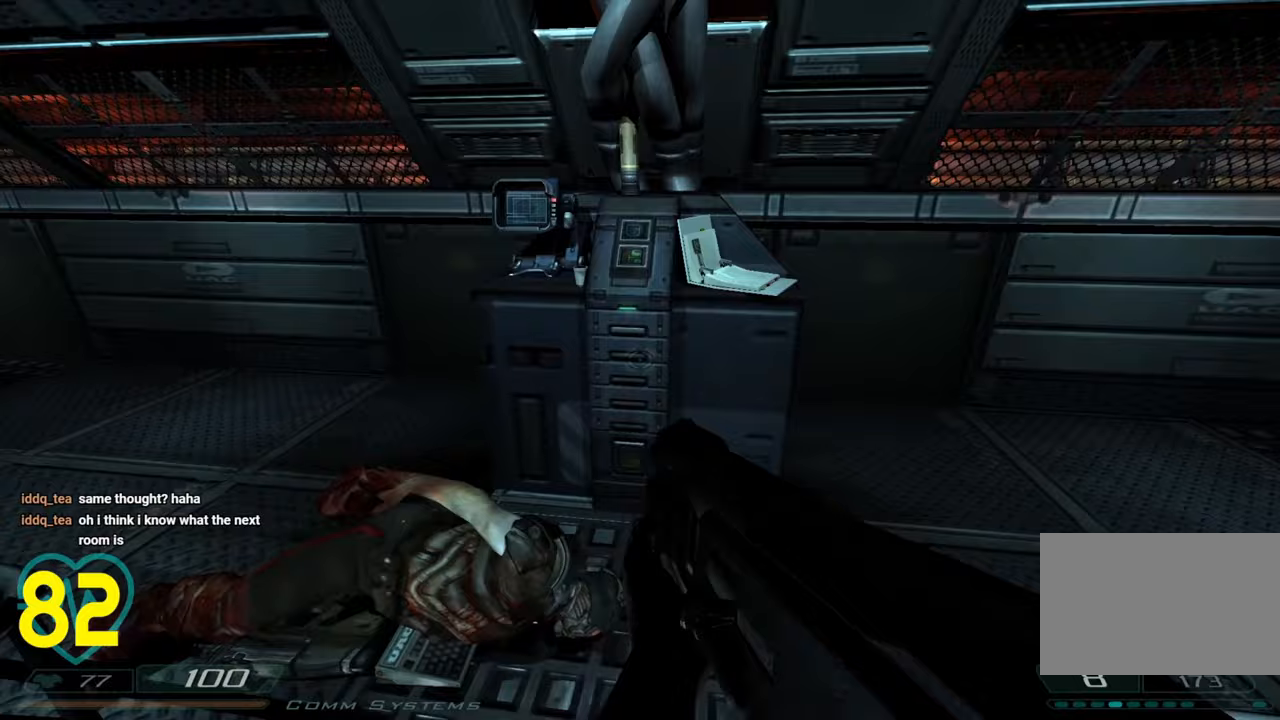
{"keys": [], "mouse": [], "mouse_move": "down-left", "events": [[33, "w", "down"], [167, "a", "down"], [267, "a", "up"], [500, "w", "up"]]}
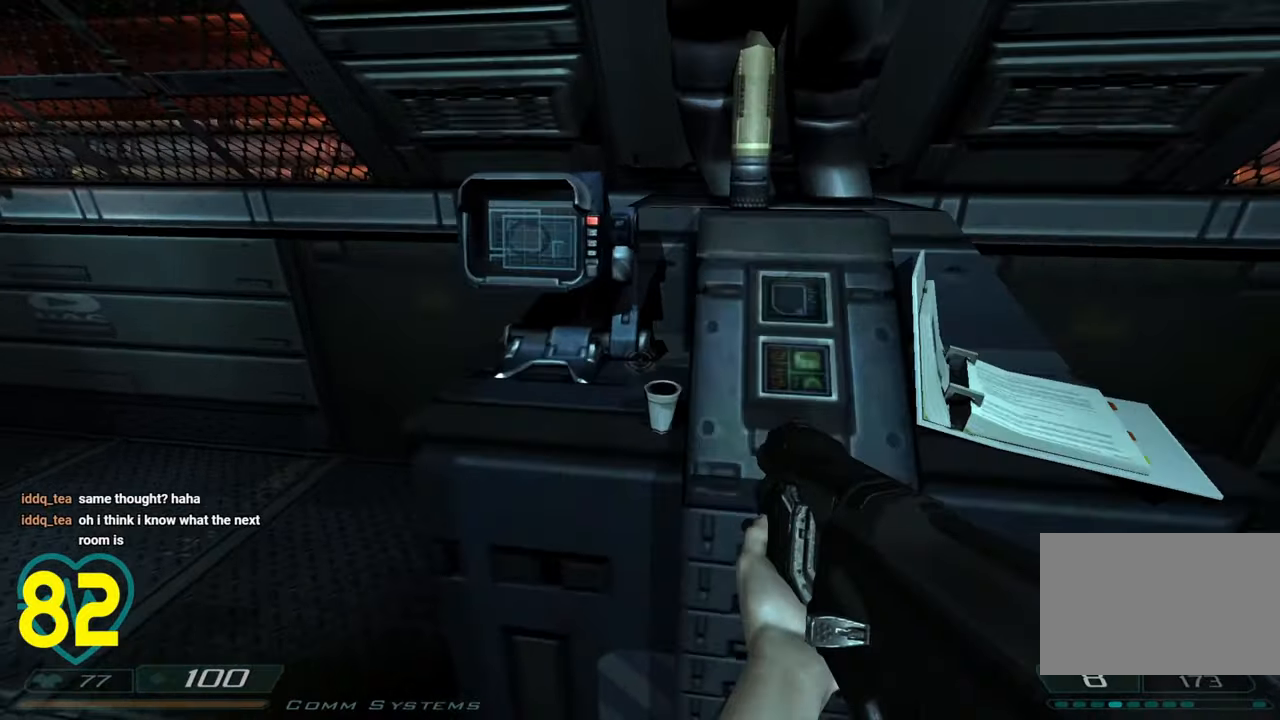
{"keys": [], "mouse": [], "mouse_move": "left", "events": [[233, "w", "down"], [267, "d", "down"], [317, "w", "up"], [417, "d", "up"]]}
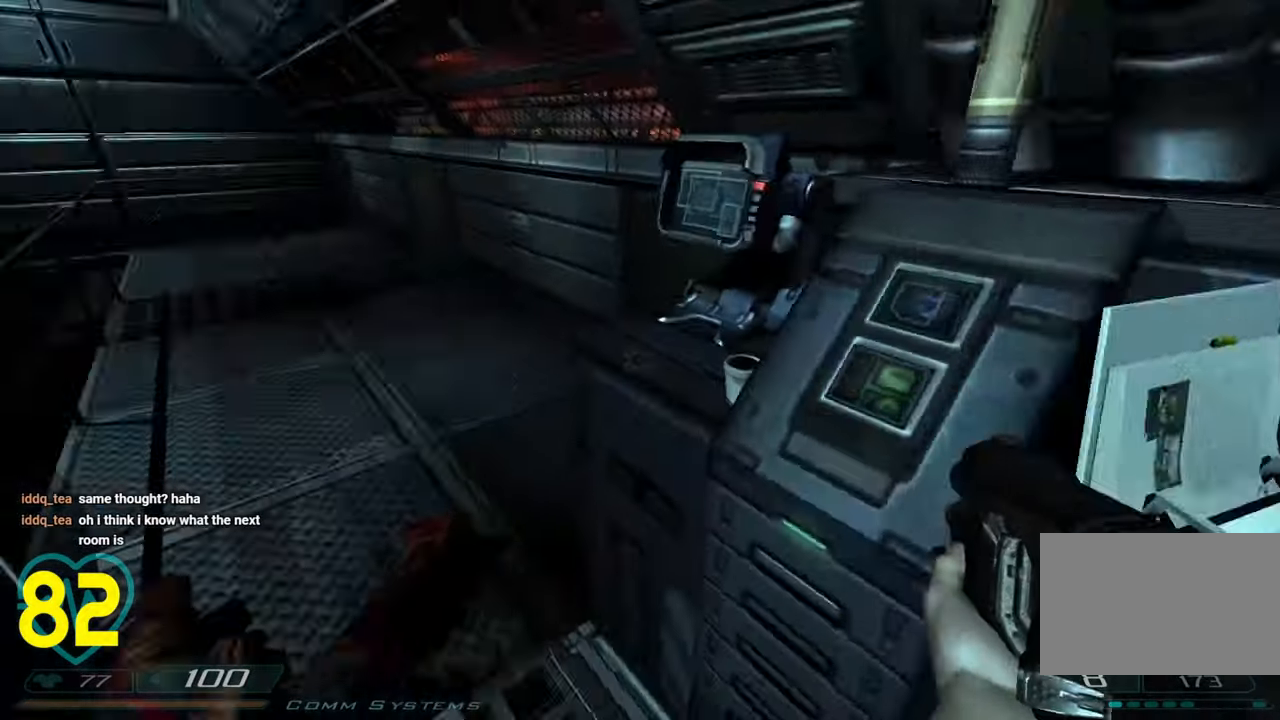
{"keys": ["w"], "mouse": [], "mouse_move": "still", "events": [[17, "a", "down"], [67, "w", "down"], [250, "a", "up"]]}
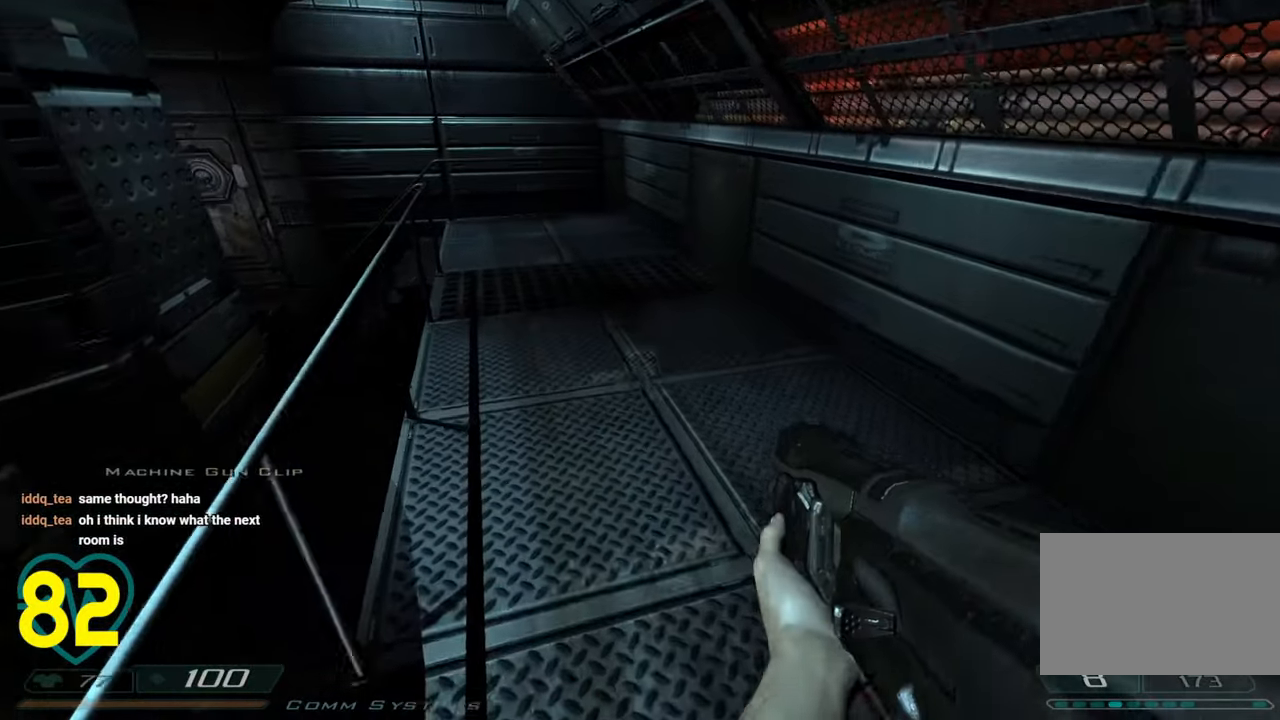
{"keys": ["d"], "mouse": [], "mouse_move": "still", "events": [[267, "w", "up"], [450, "d", "down"]]}
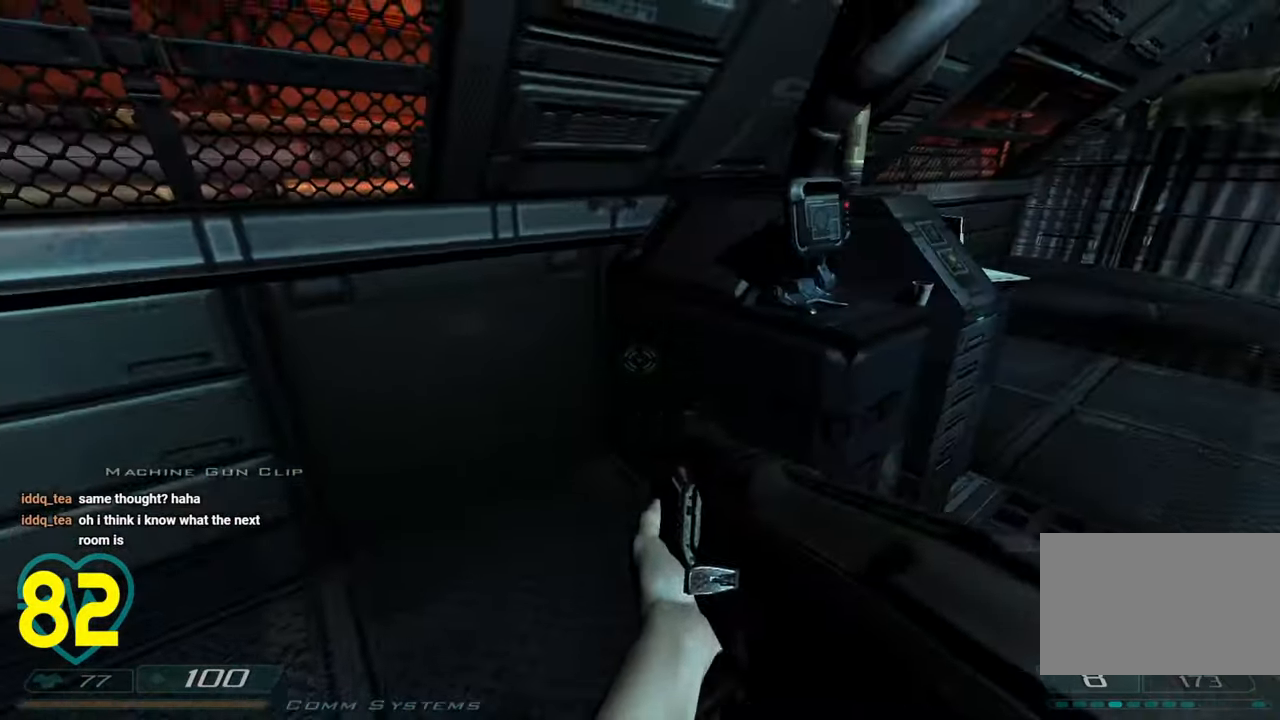
{"keys": ["w"], "mouse": [], "mouse_move": "left", "events": [[83, "w", "down"], [183, "d", "up"]]}
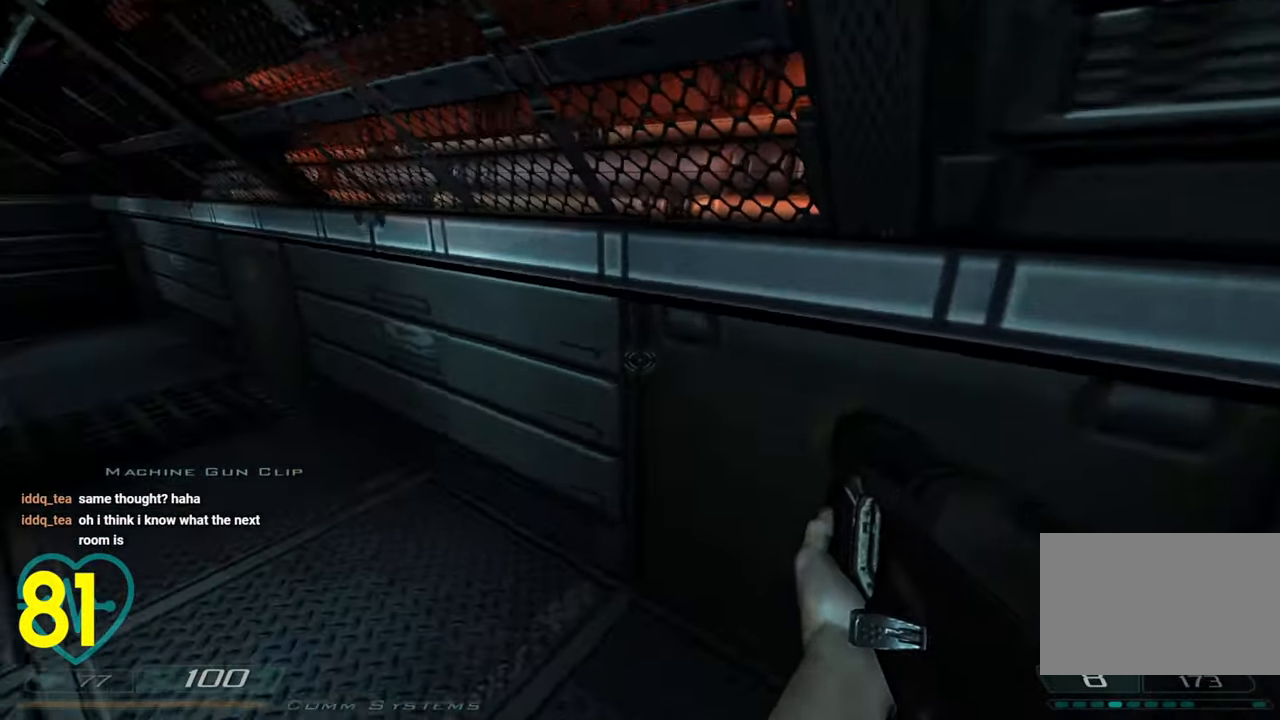
{"keys": ["w"], "mouse": [], "mouse_move": "right", "events": []}
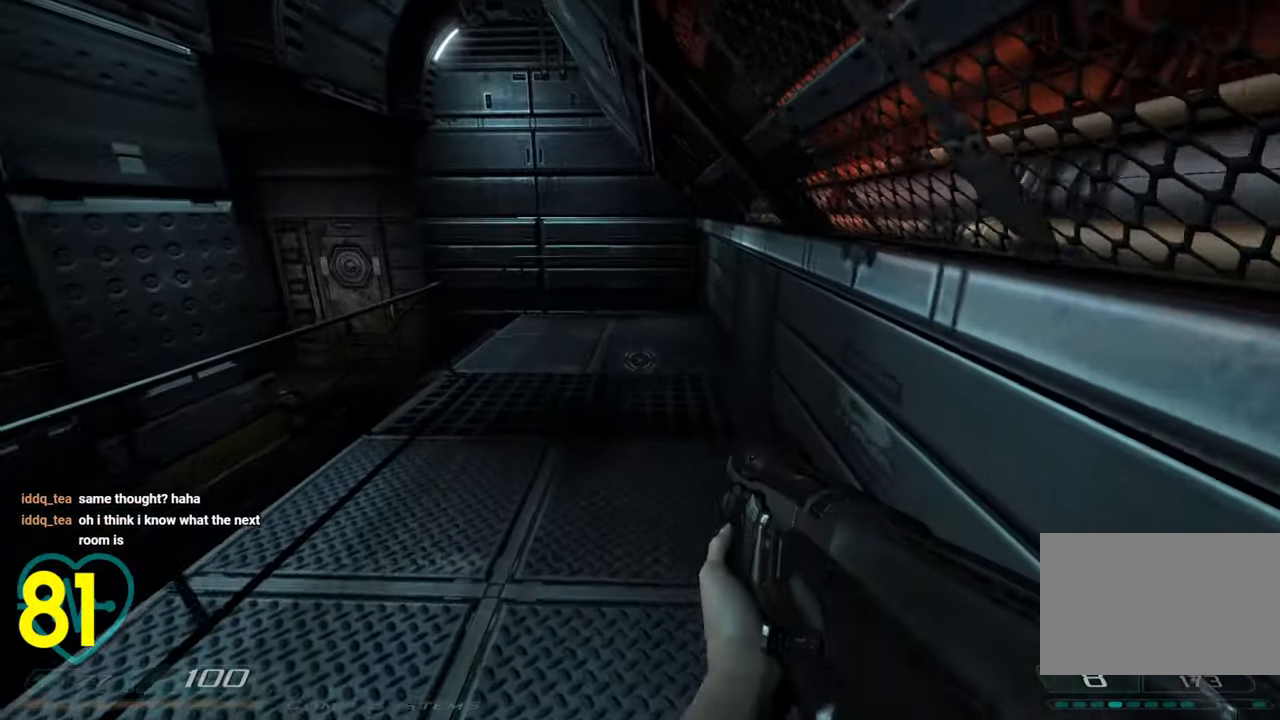
{"keys": ["shift", "w"], "mouse": [], "mouse_move": "still", "events": [[67, "q", "down"], [167, "q", "up"], [367, "shift", "down"]]}
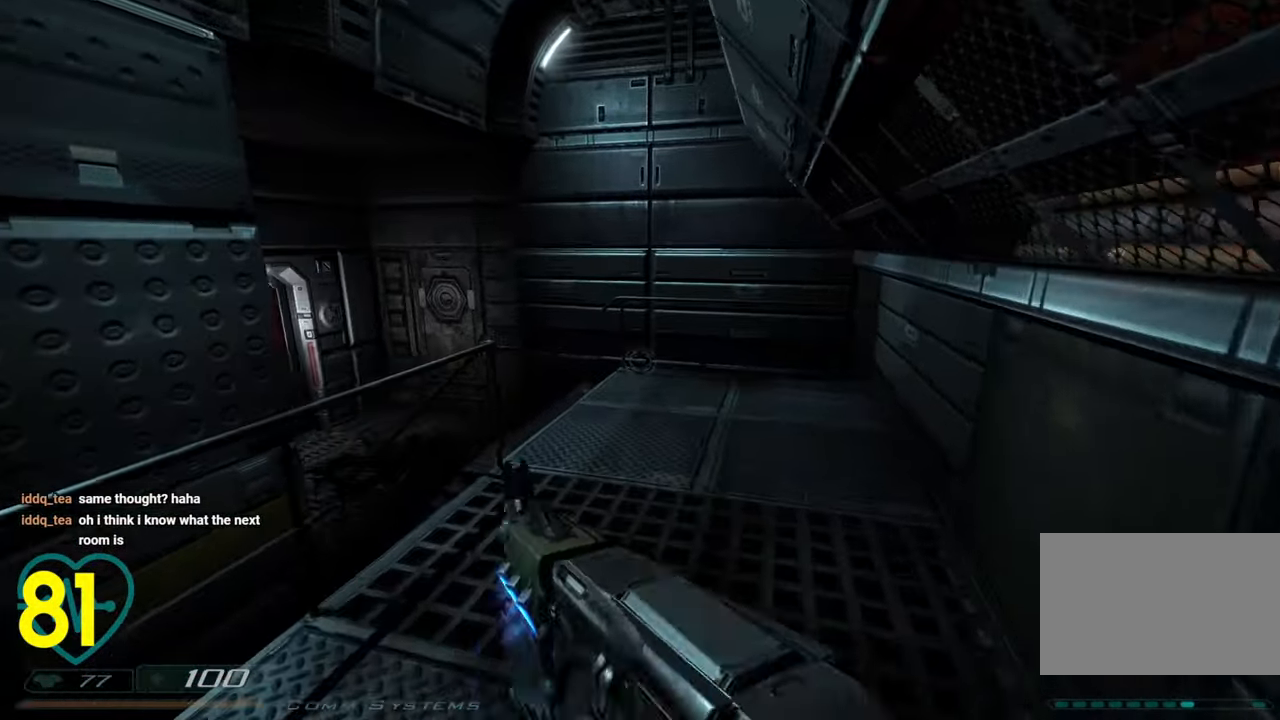
{"keys": ["d", "shift", "w"], "mouse": [], "mouse_move": "left", "events": [[83, "d", "down"]]}
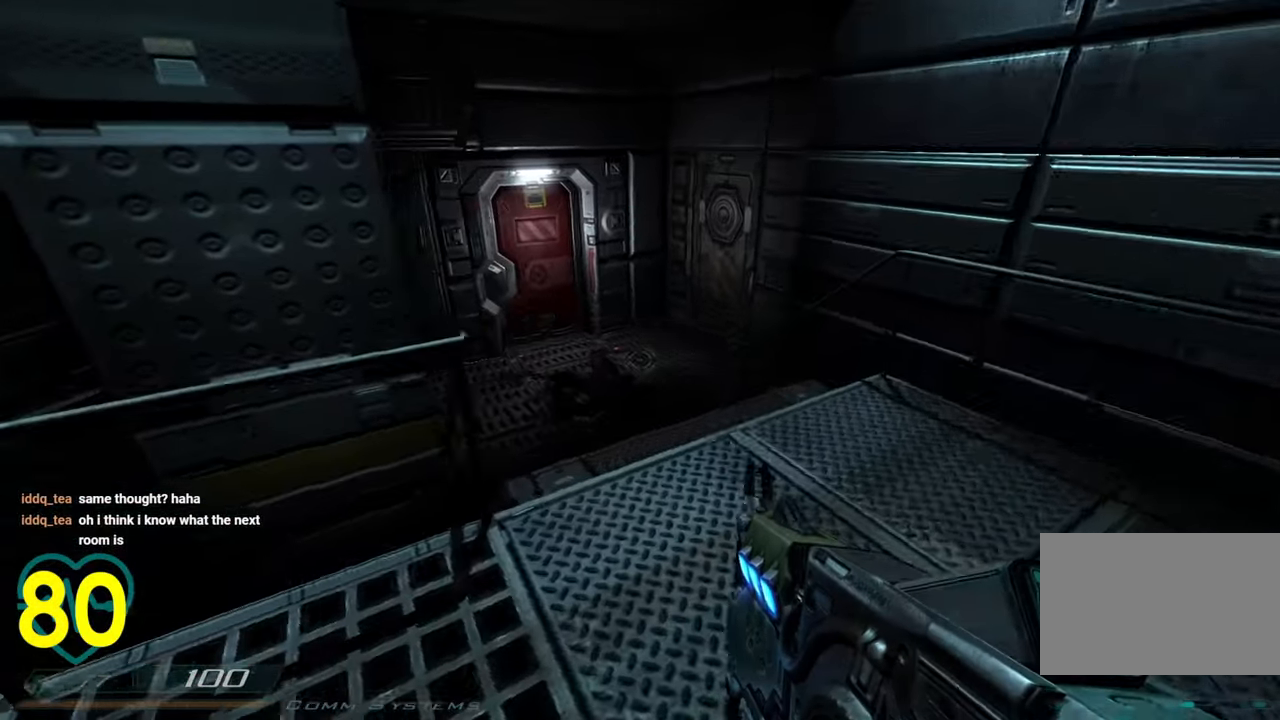
{"keys": ["shift"], "mouse": [], "mouse_move": "down-left", "events": [[350, "d", "up"], [383, "mouse_wheel", "down"], [433, "mouse_wheel", "up"], [483, "w", "up"]]}
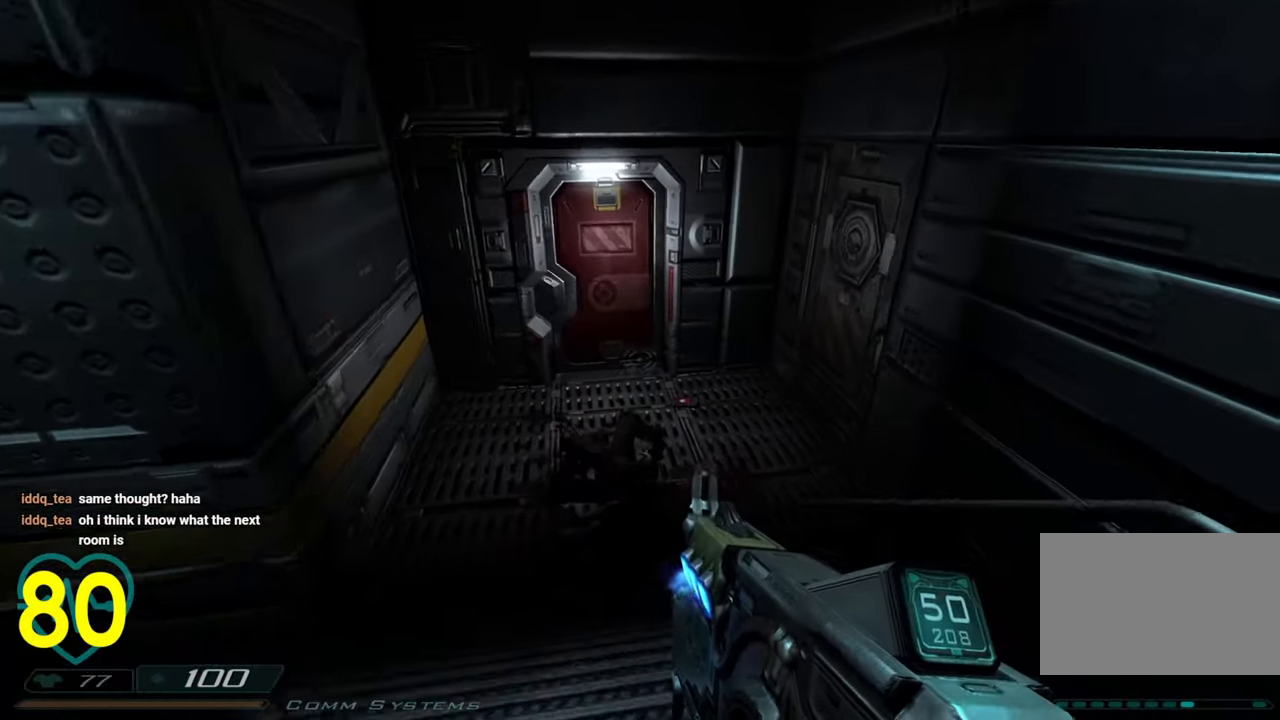
{"keys": ["a", "w"], "mouse": [], "mouse_move": "down-left", "events": [[117, "shift", "up"], [400, "w", "down"], [500, "a", "down"]]}
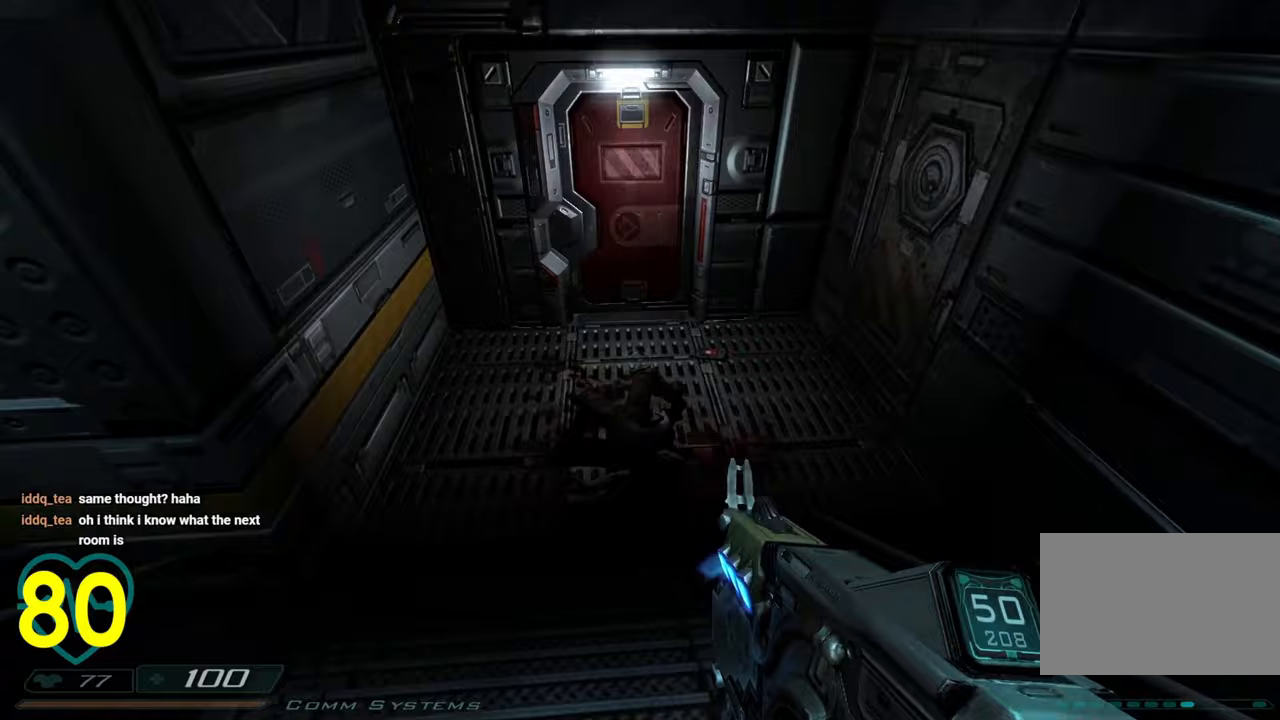
{"keys": ["w"], "mouse": [], "mouse_move": "right", "events": [[183, "a", "up"]]}
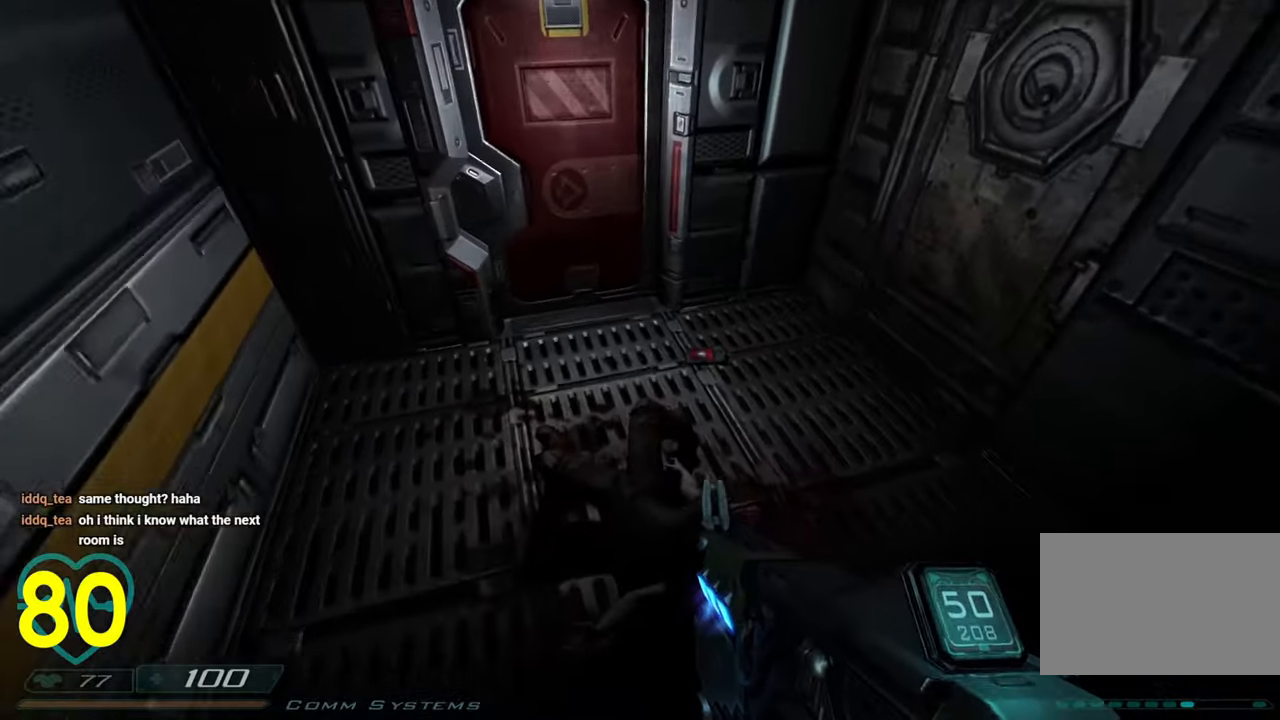
{"keys": ["d", "w"], "mouse": [], "mouse_move": "left", "events": [[300, "d", "down"]]}
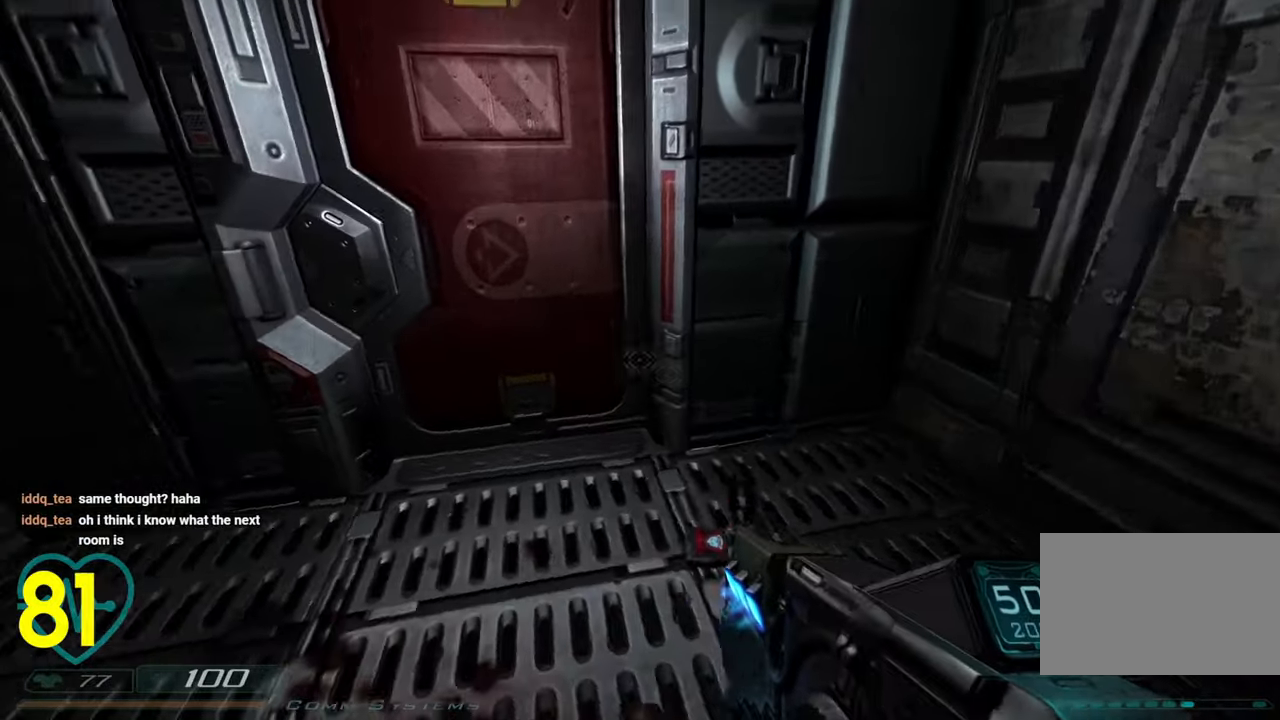
{"keys": ["d"], "mouse": [], "mouse_move": "still", "events": [[267, "d", "up"], [367, "a", "down"], [367, "w", "up"], [400, "a", "up"], [500, "d", "down"]]}
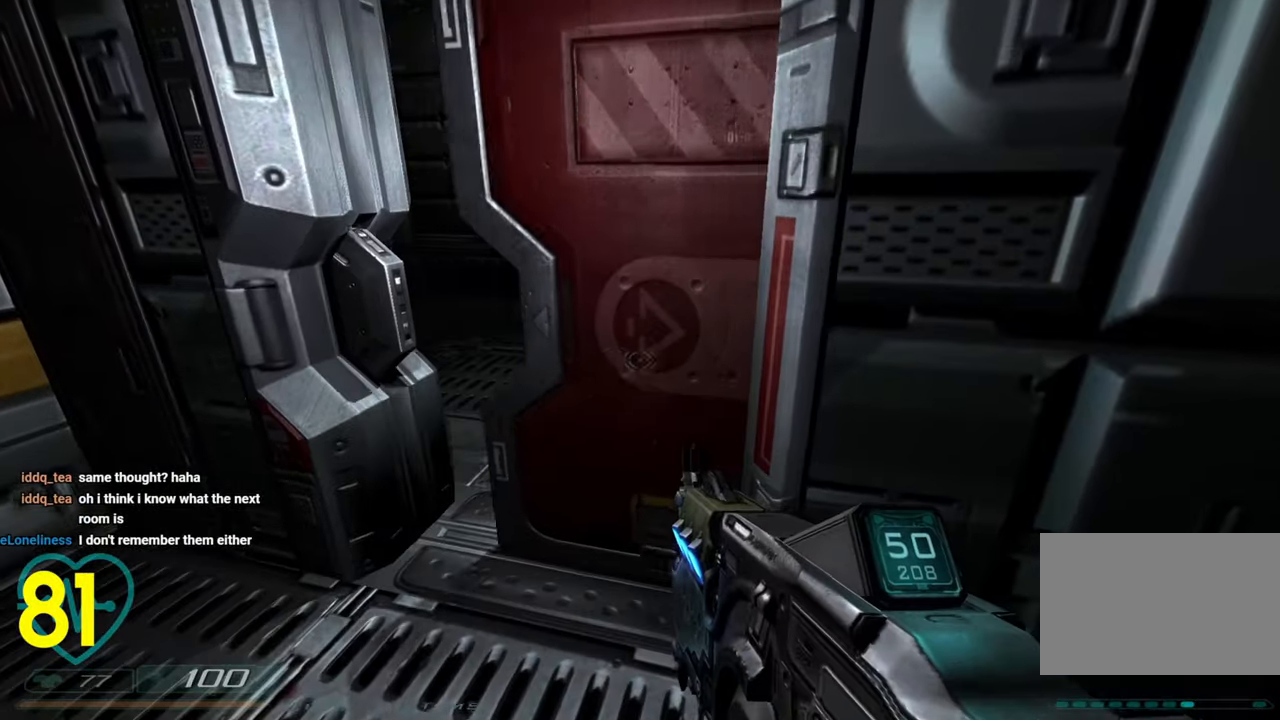
{"keys": [], "mouse": [], "mouse_move": "left", "events": [[50, "s", "down"], [233, "d", "up"], [267, "a", "down"], [317, "s", "up"], [417, "a", "up"]]}
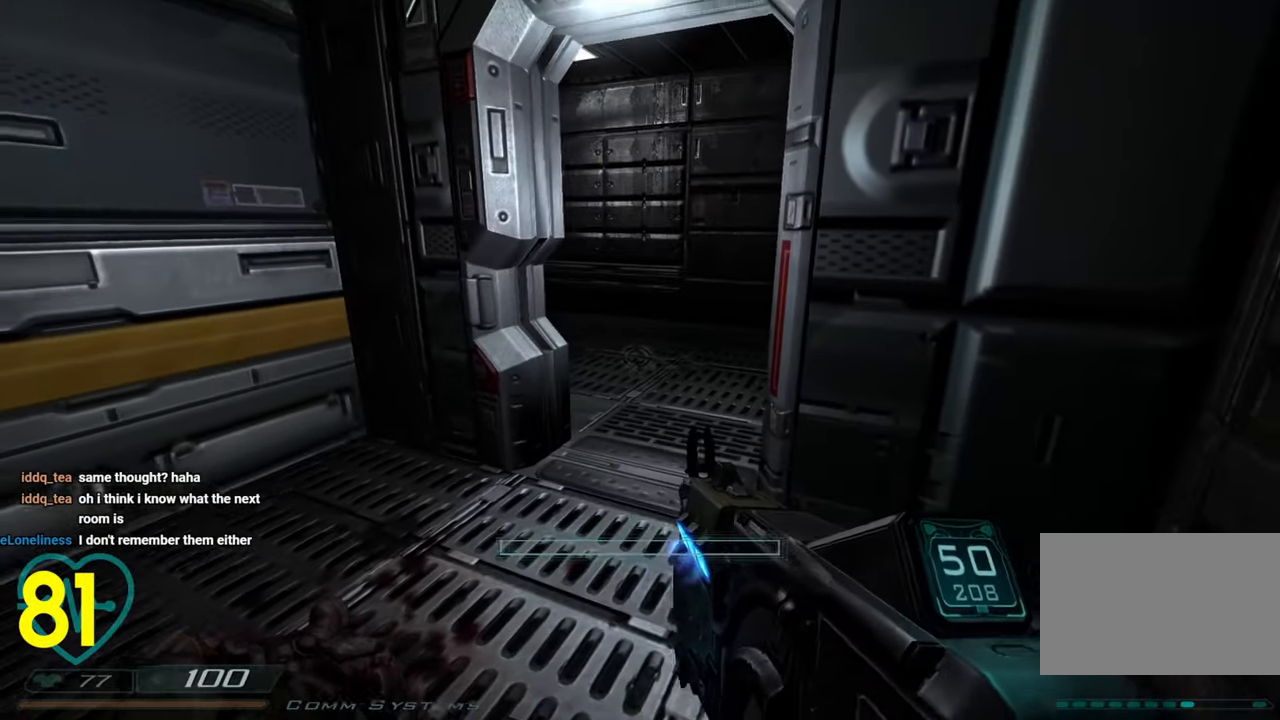
{"keys": ["a"], "mouse": [], "mouse_move": "left", "events": [[200, "d", "down"], [300, "a", "down"], [300, "d", "up"]]}
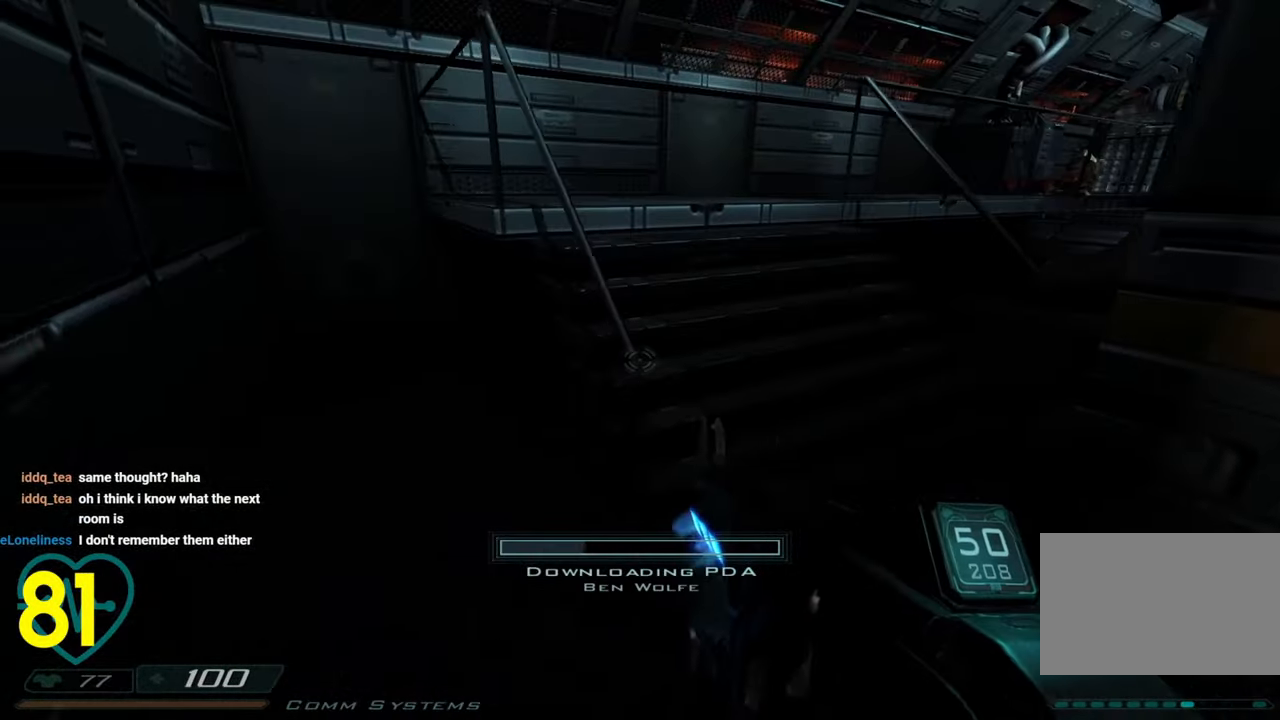
{"keys": ["a", "w"], "mouse": [], "mouse_move": "right", "events": [[267, "w", "down"]]}
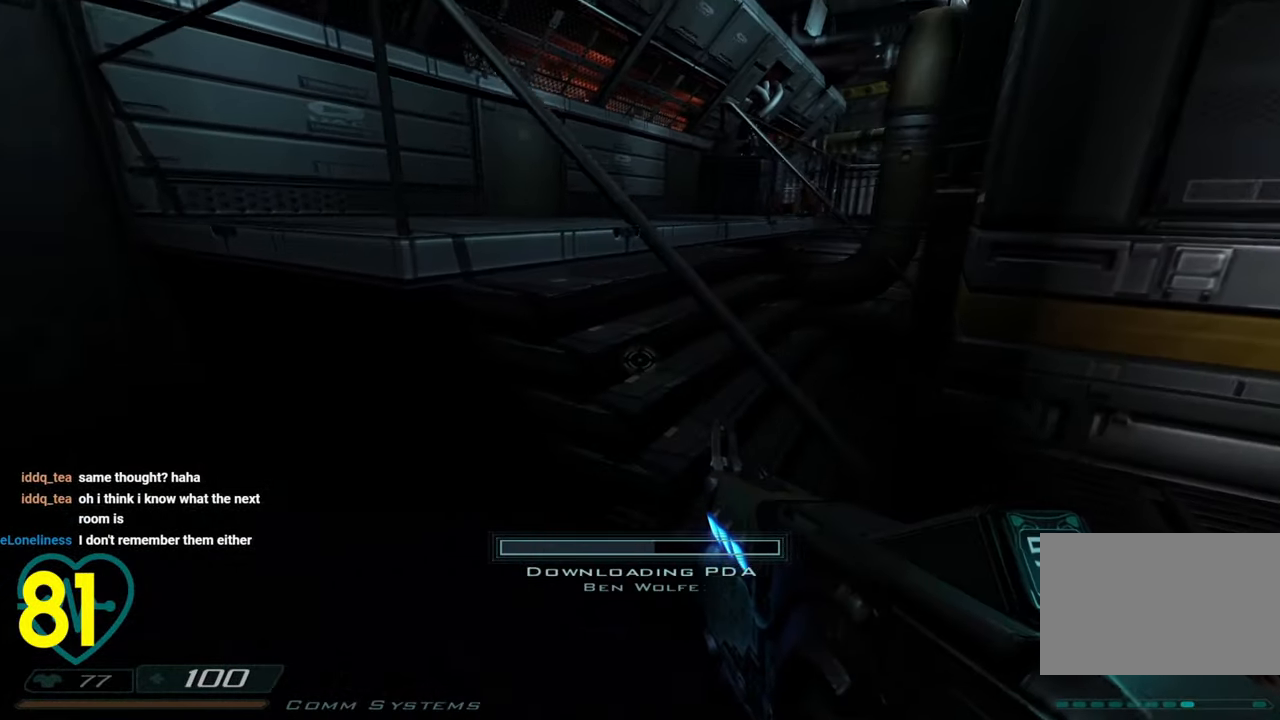
{"keys": ["a", "ctrl"], "mouse": [], "mouse_move": "left", "events": [[83, "ctrl", "down"], [83, "w", "up"]]}
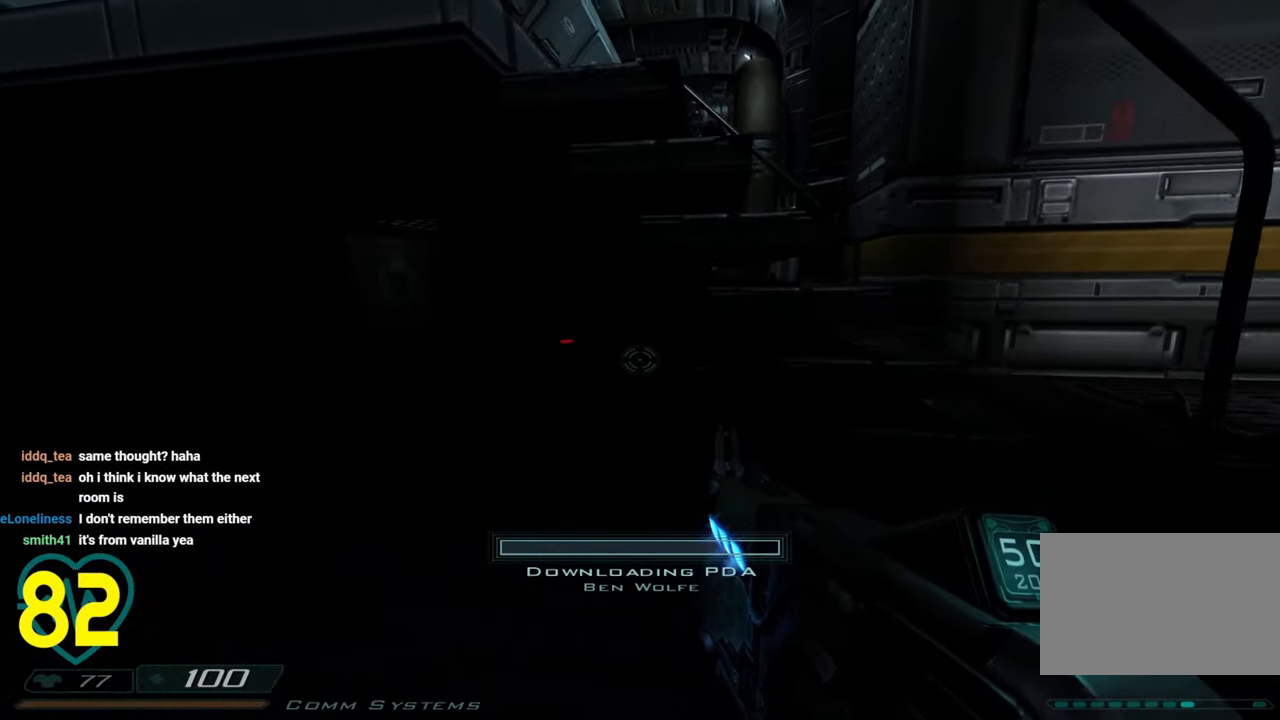
{"keys": ["a", "ctrl", "w"], "mouse": [], "mouse_move": "right", "events": [[150, "w", "down"]]}
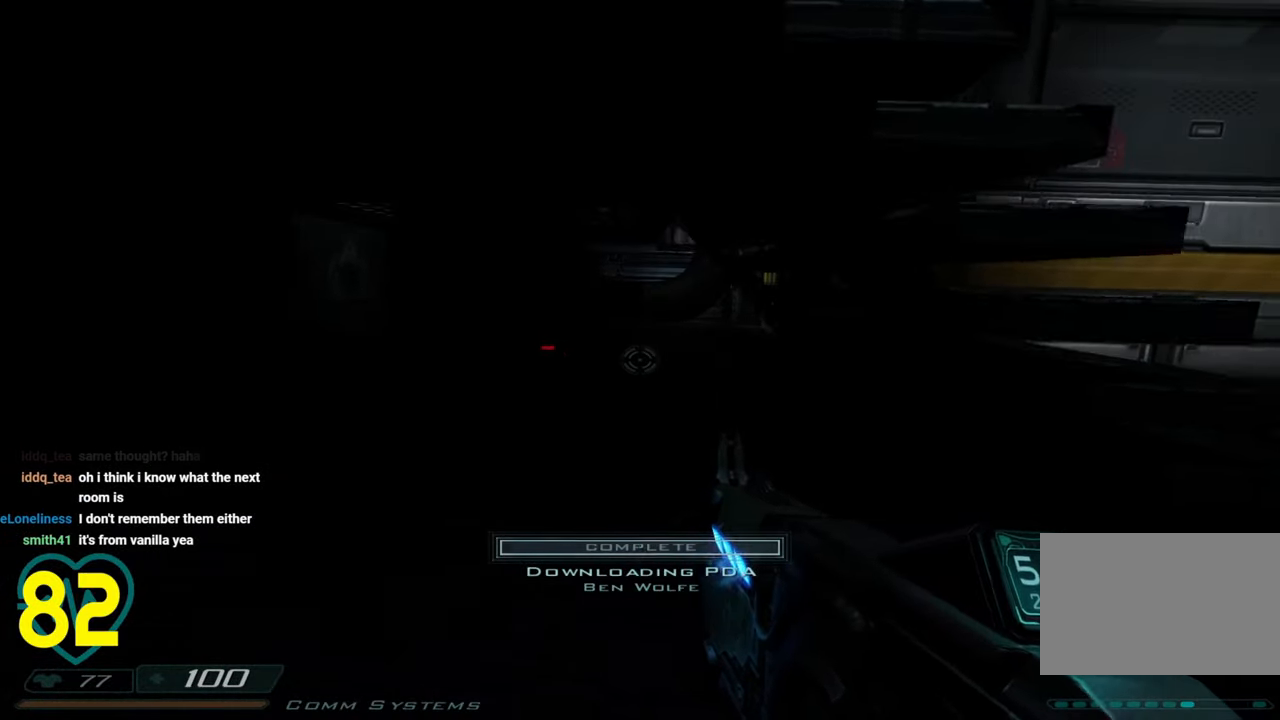
{"keys": ["a", "ctrl"], "mouse": [], "mouse_move": "right", "events": [[167, "w", "up"]]}
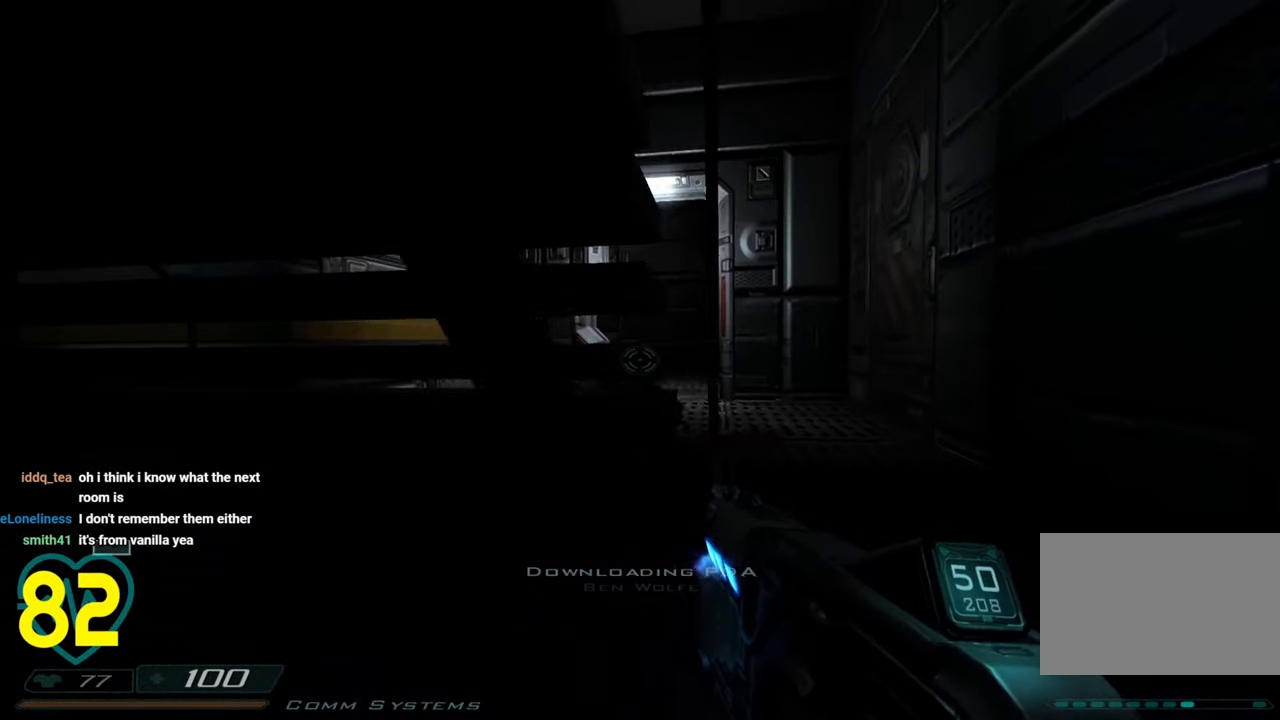
{"keys": ["a", "ctrl"], "mouse": [], "mouse_move": "right", "events": [[183, "w", "down"], [317, "w", "up"]]}
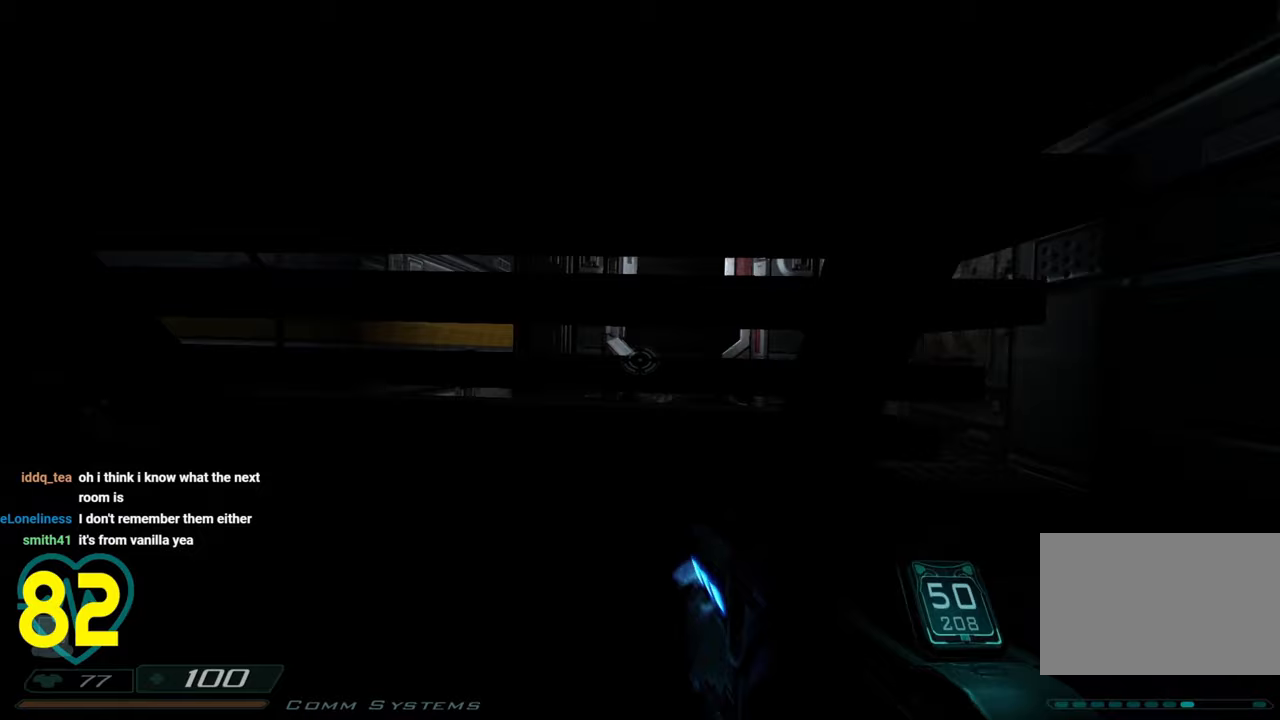
{"keys": ["a", "ctrl", "w"], "mouse": [], "mouse_move": "left", "events": [[483, "w", "down"]]}
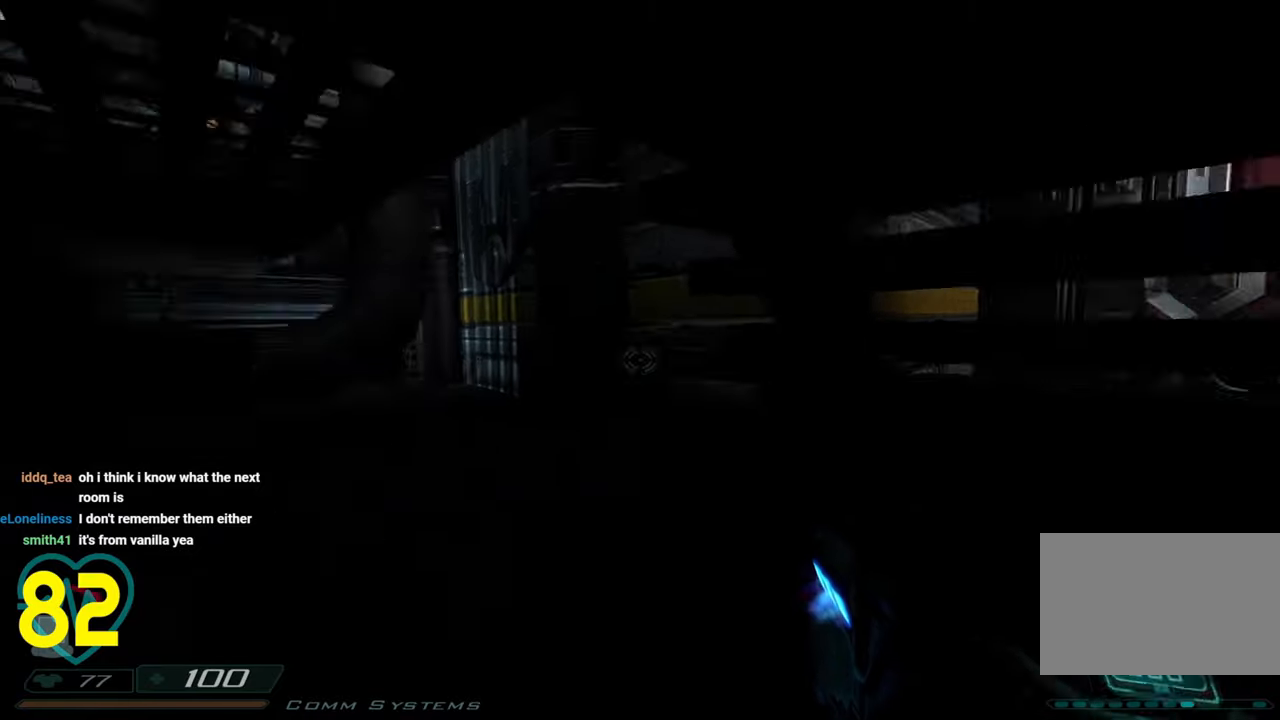
{"keys": ["a", "ctrl", "w"], "mouse": [], "mouse_move": "left", "events": [[217, "a", "up"], [400, "a", "down"]]}
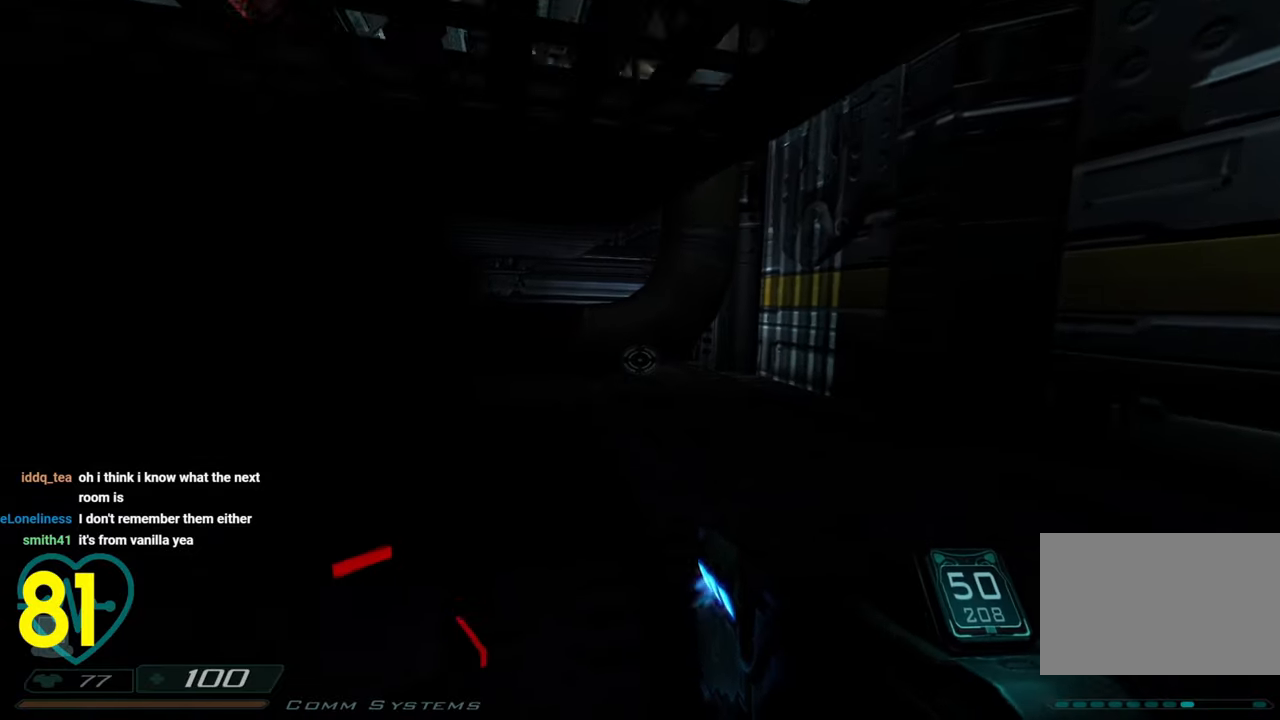
{"keys": ["a", "ctrl", "w"], "mouse": [], "mouse_move": "still", "events": []}